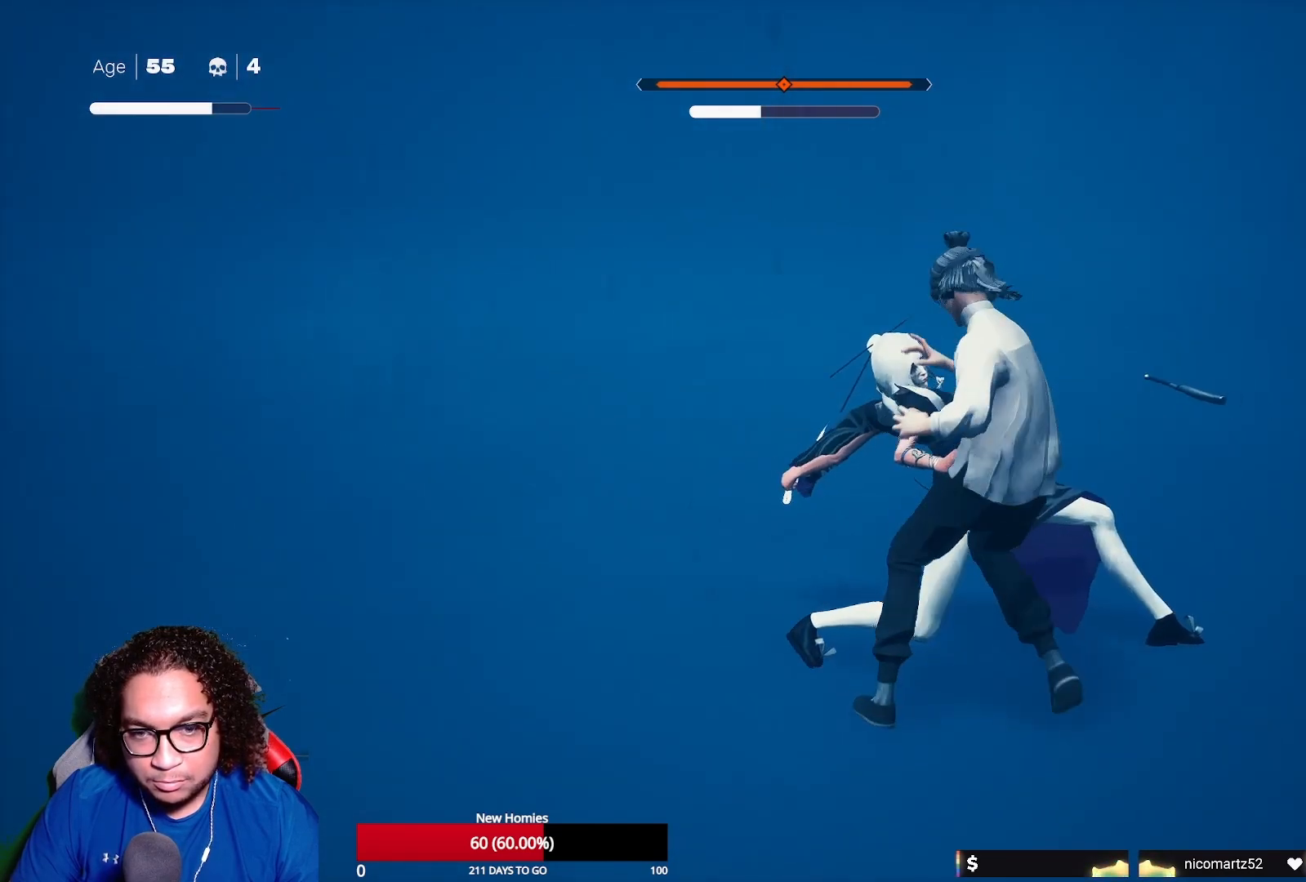
Gameplay with a controller (Xbox layout); each line is a JSON object with the inputs held at the frame after it. "events" lists button and stick changes between this image and that frame as [ms after this image, input, new state], when the widget could be followed in between.
{"buttons": [], "left_stick": "up", "right_stick": "center", "events": [[17, "X", "down"], [83, "left_stick", "up-right"], [133, "X", "up"], [200, "X", "down"], [267, "left_stick", "up"], [300, "X", "up"], [400, "Y", "down"], [483, "Y", "up"]]}
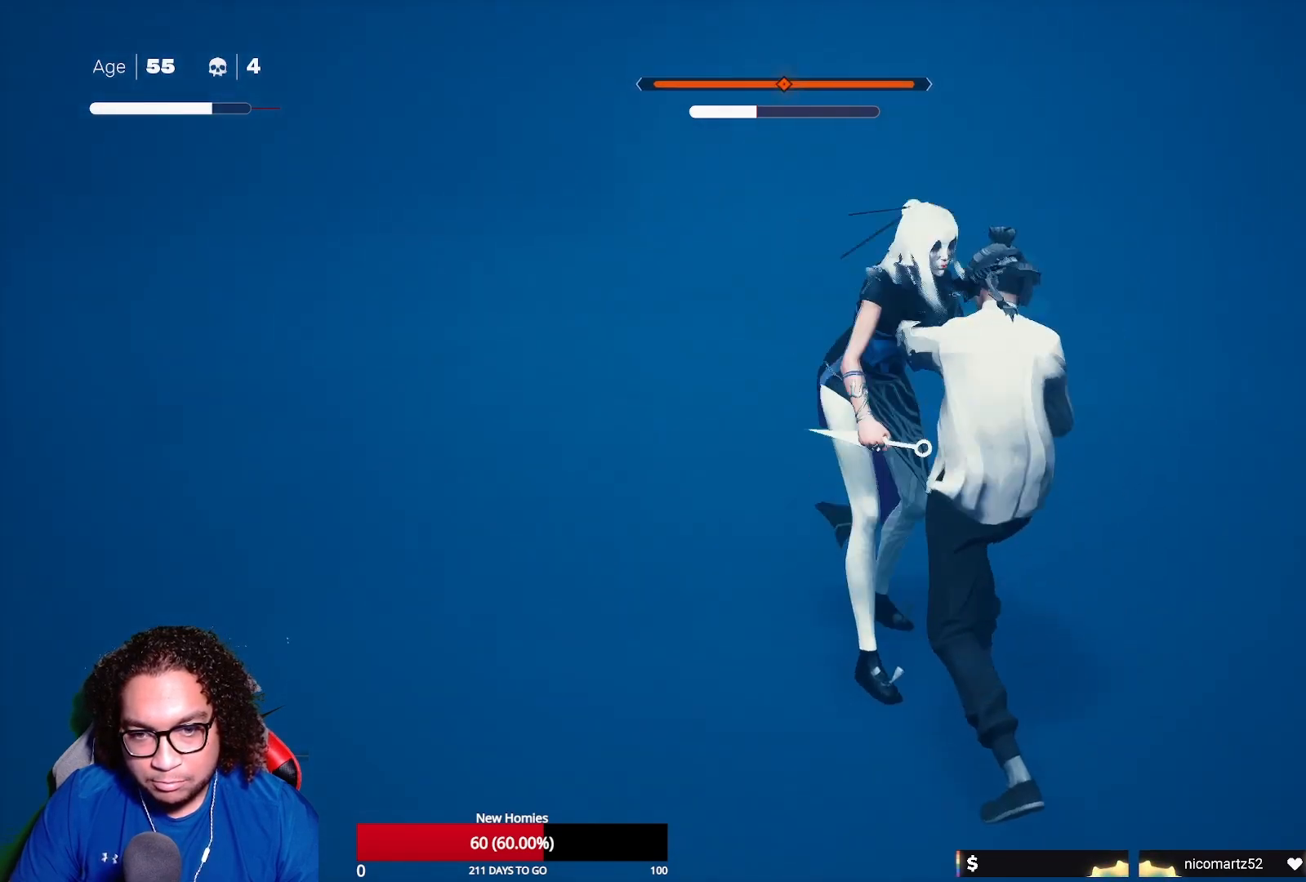
{"buttons": ["L2"], "left_stick": "center", "right_stick": "center", "events": [[50, "left_stick", "center"], [67, "Y", "down"], [183, "Y", "up"], [500, "L2", "down"]]}
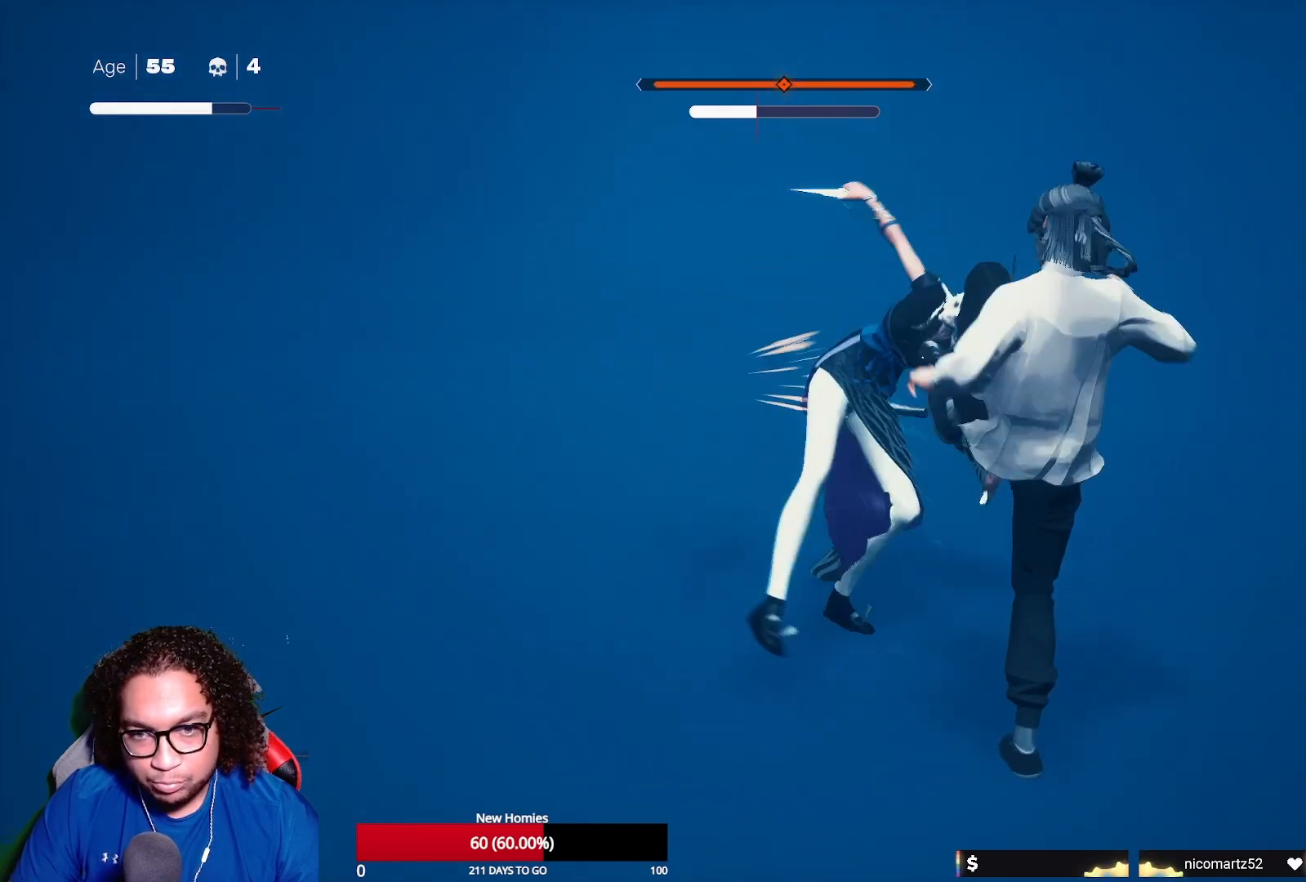
{"buttons": ["L2"], "left_stick": "down", "right_stick": "center", "events": [[17, "left_stick", "down"], [250, "R2", "down"], [400, "R2", "up"]]}
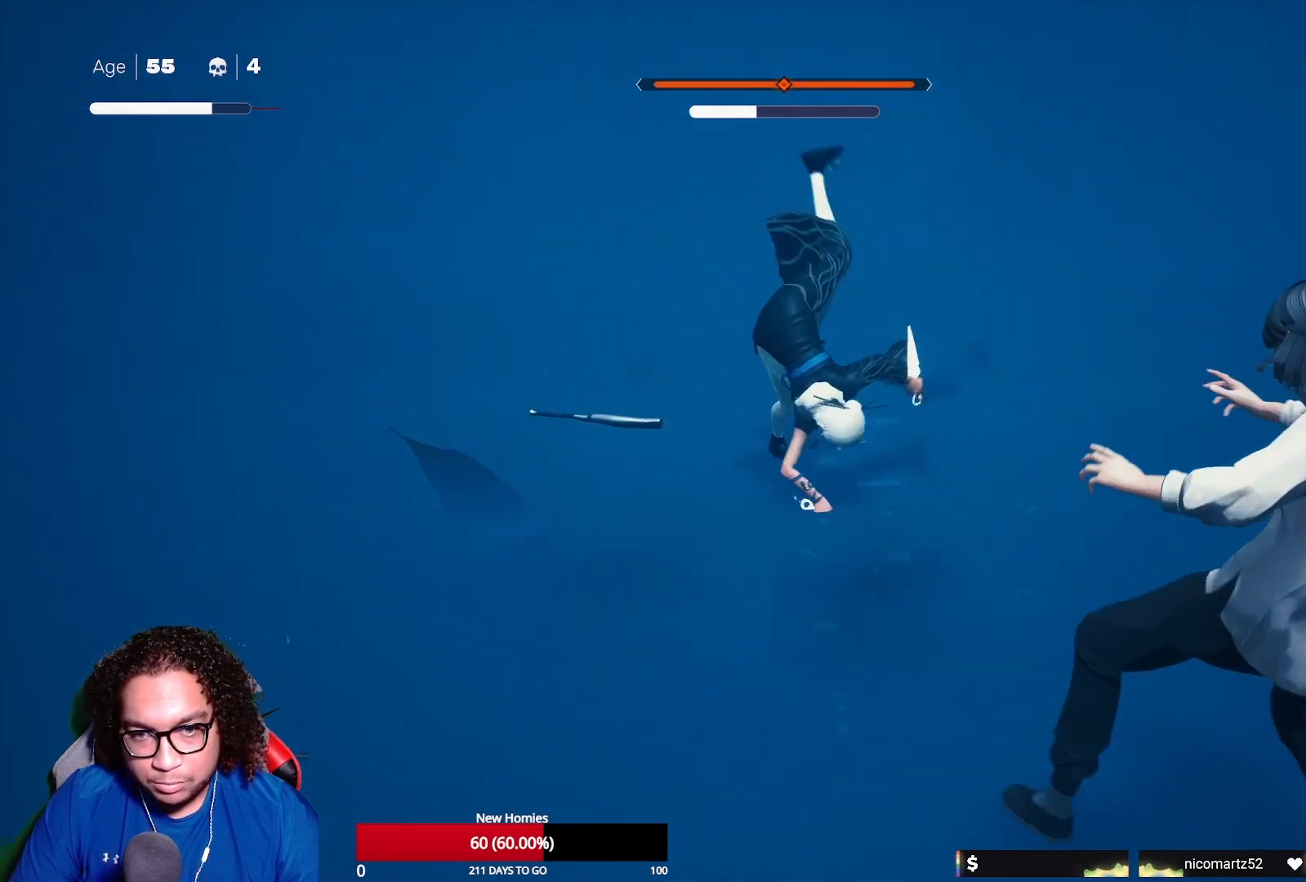
{"buttons": ["L2"], "left_stick": "down", "right_stick": "center", "events": [[83, "R2", "down"], [217, "R2", "up"]]}
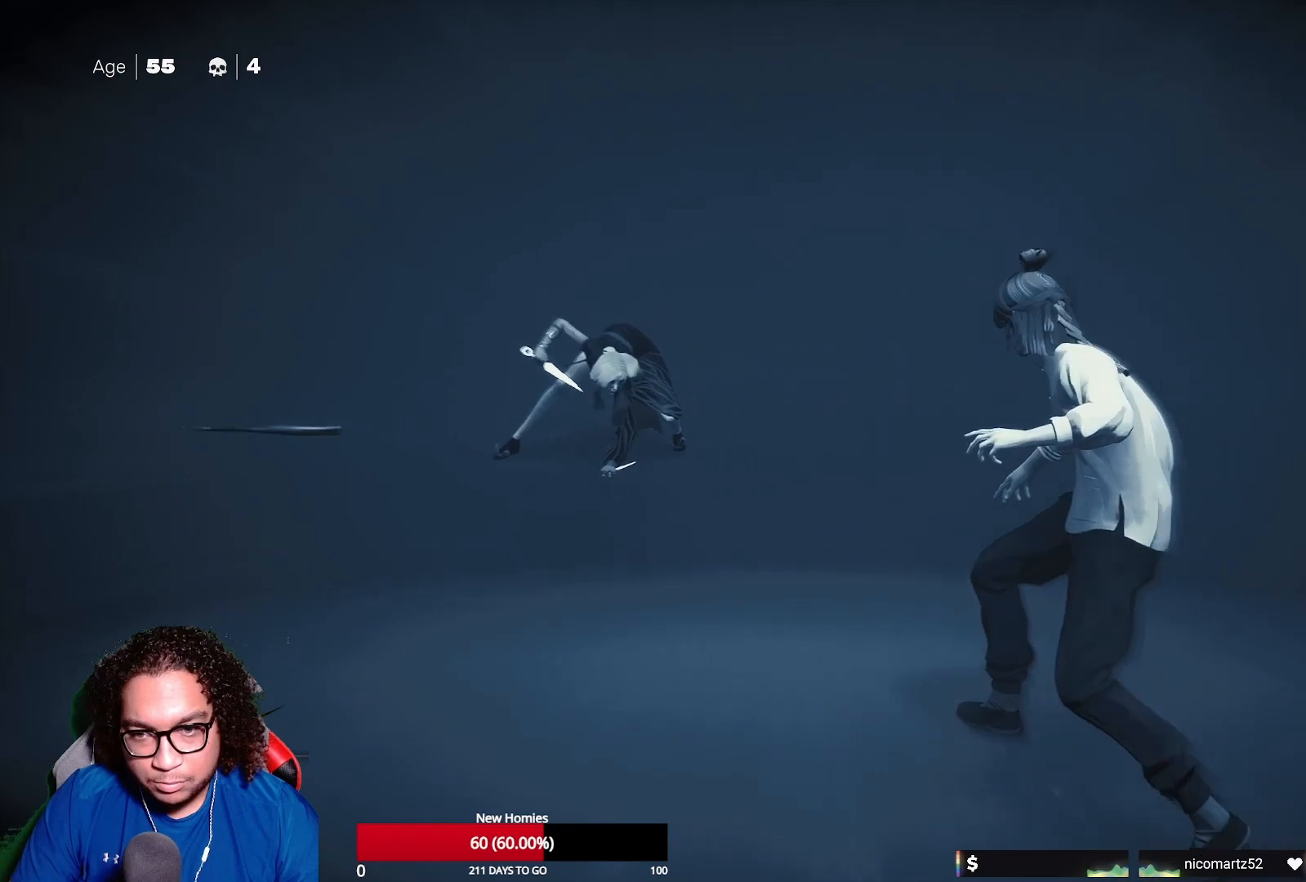
{"buttons": [], "left_stick": "up-left", "right_stick": "center", "events": [[83, "R2", "down"], [217, "R2", "up"], [283, "L2", "up"], [350, "left_stick", "up-left"]]}
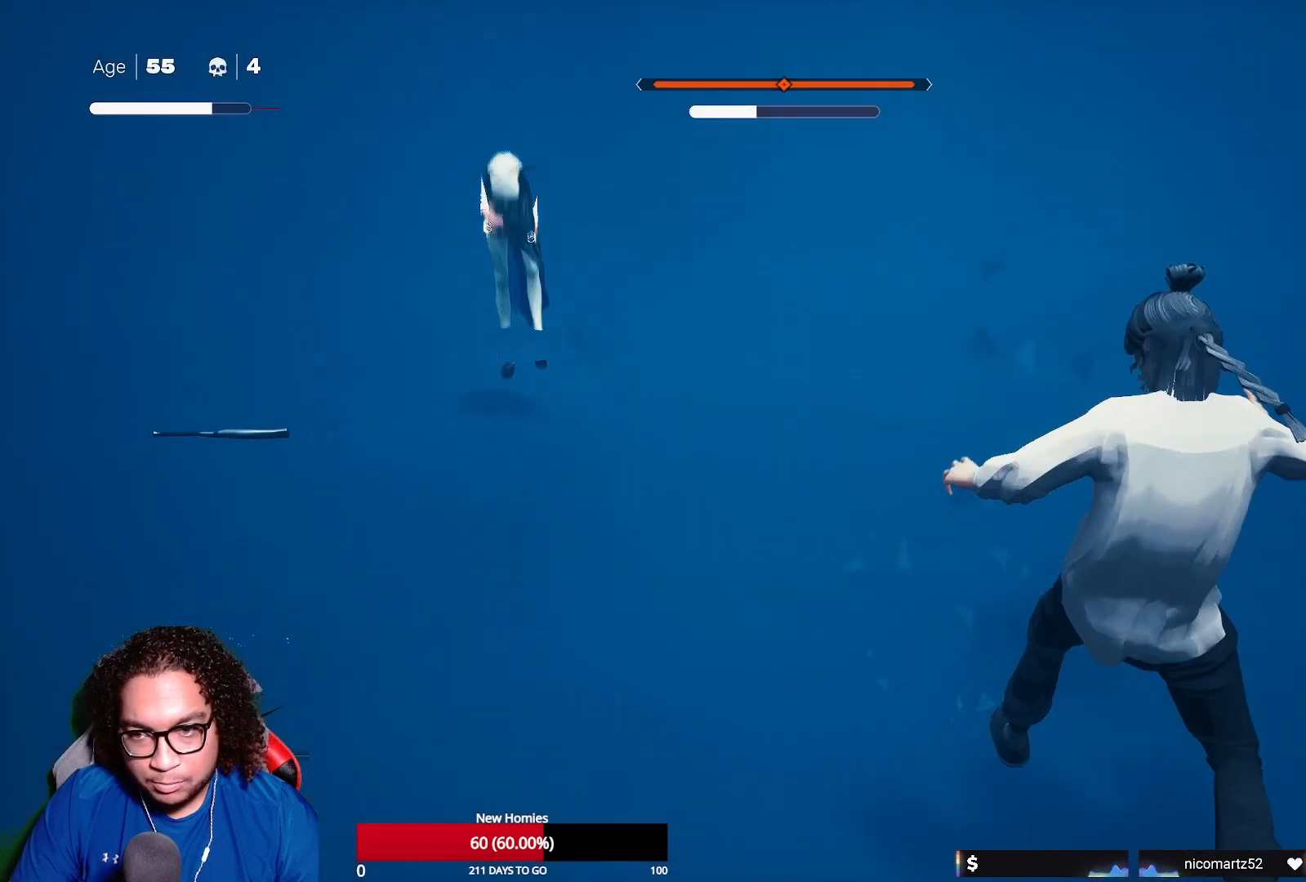
{"buttons": ["L2"], "left_stick": "center", "right_stick": "center", "events": [[17, "R2", "down"], [183, "R2", "up"], [400, "L2", "down"], [400, "left_stick", "center"]]}
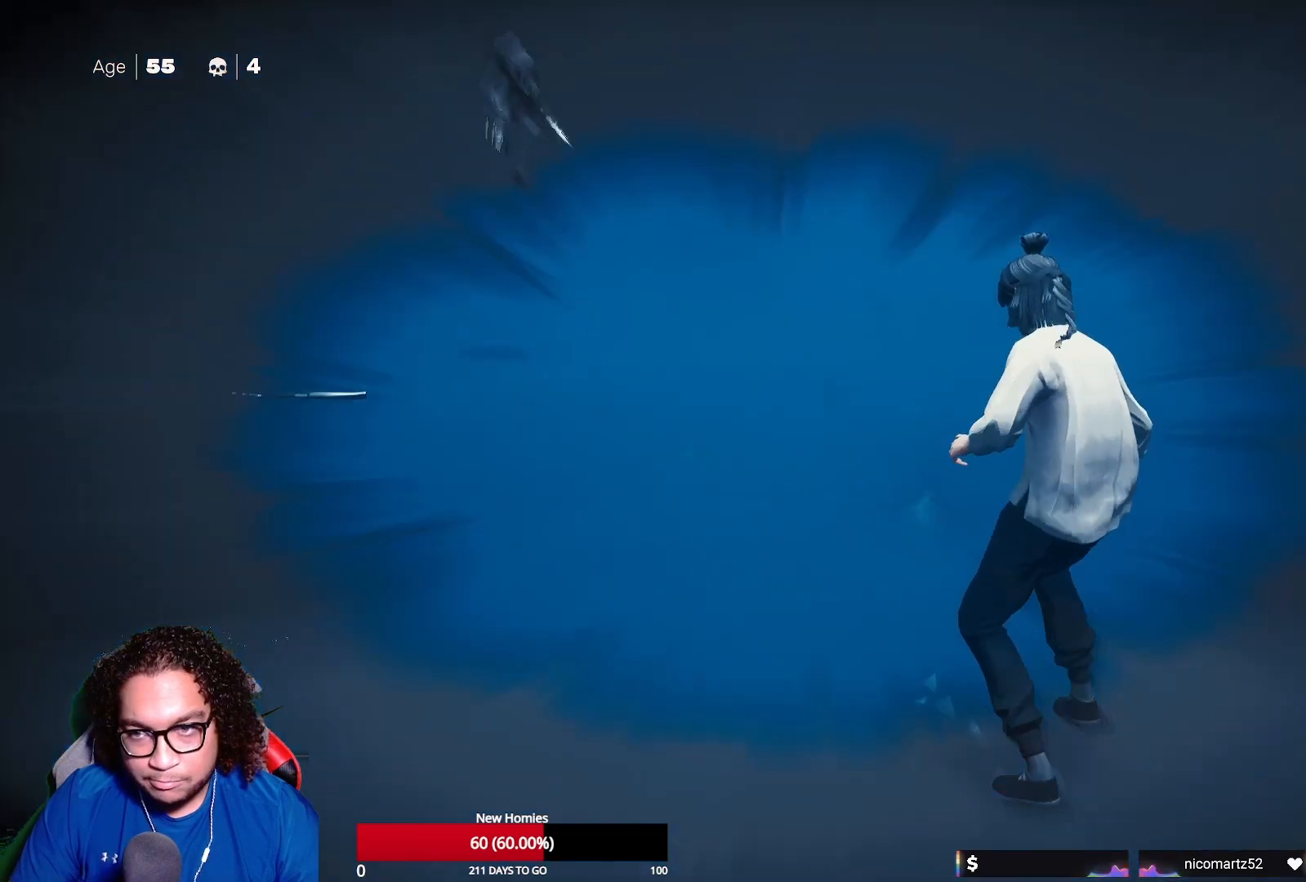
{"buttons": ["L1"], "left_stick": "center", "right_stick": "center", "events": [[50, "L2", "up"], [133, "L1", "down"]]}
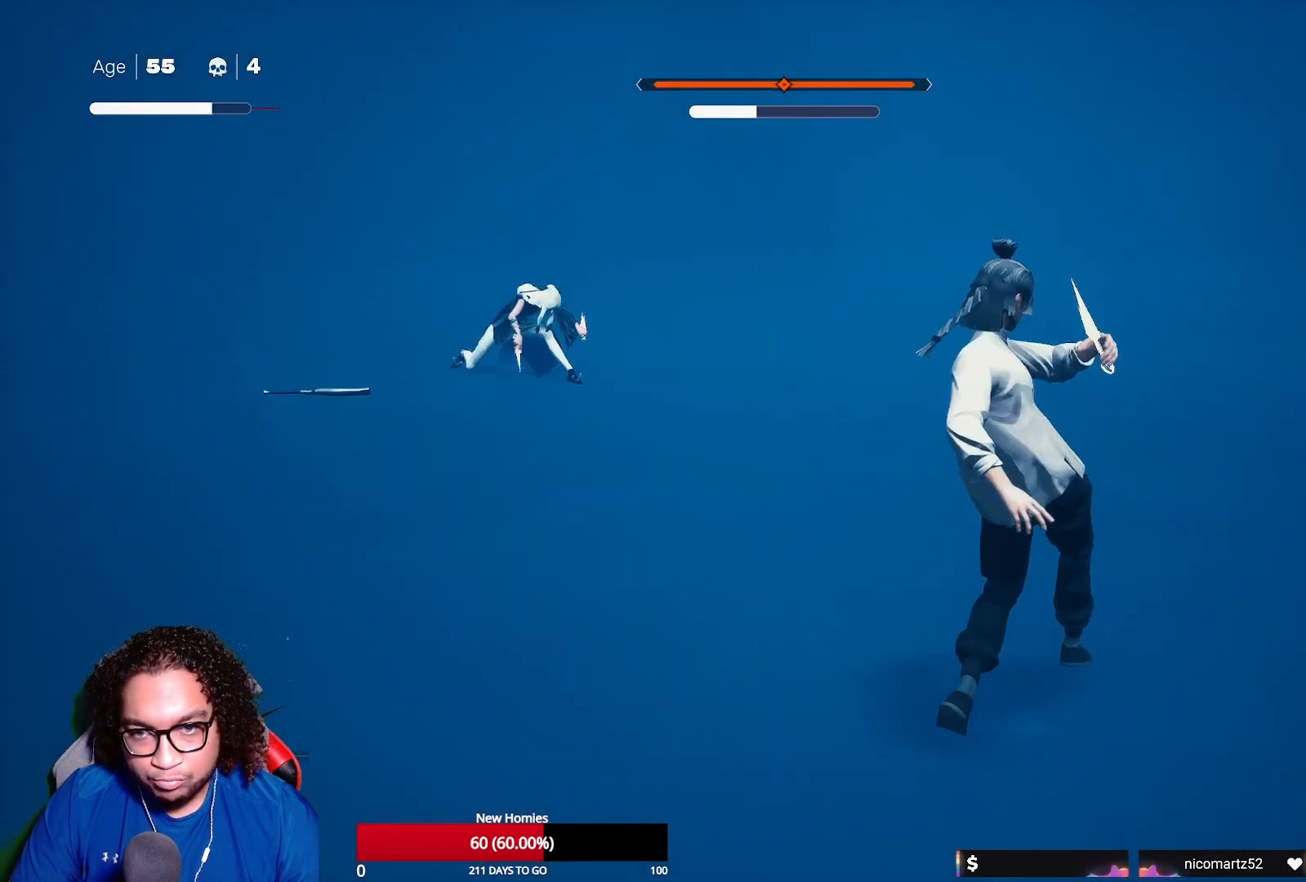
{"buttons": [], "left_stick": "up-left", "right_stick": "center", "events": [[50, "L1", "up"], [233, "X", "down"], [300, "left_stick", "up-left"], [333, "X", "up"]]}
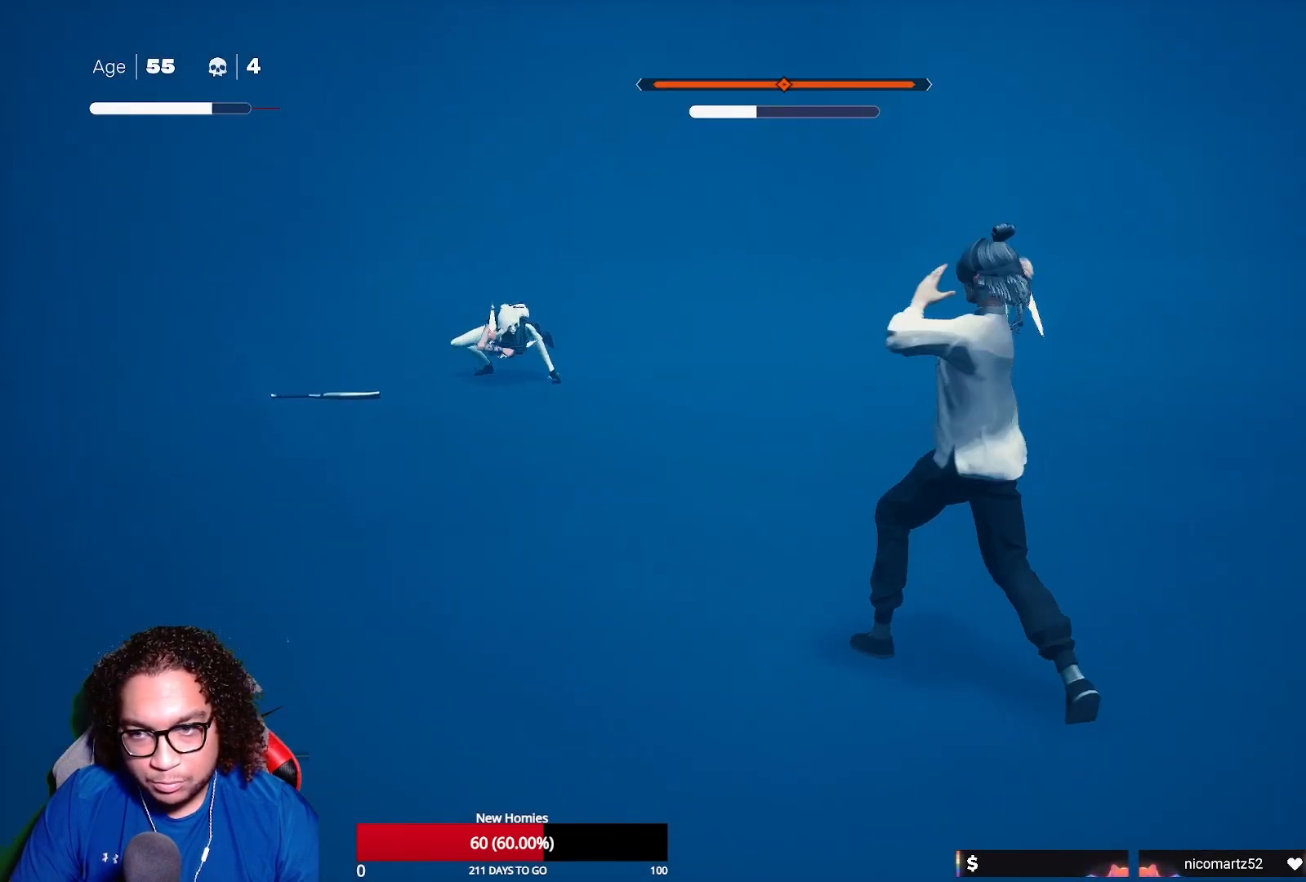
{"buttons": [], "left_stick": "up-left", "right_stick": "center", "events": [[267, "R2", "down"], [450, "R2", "up"]]}
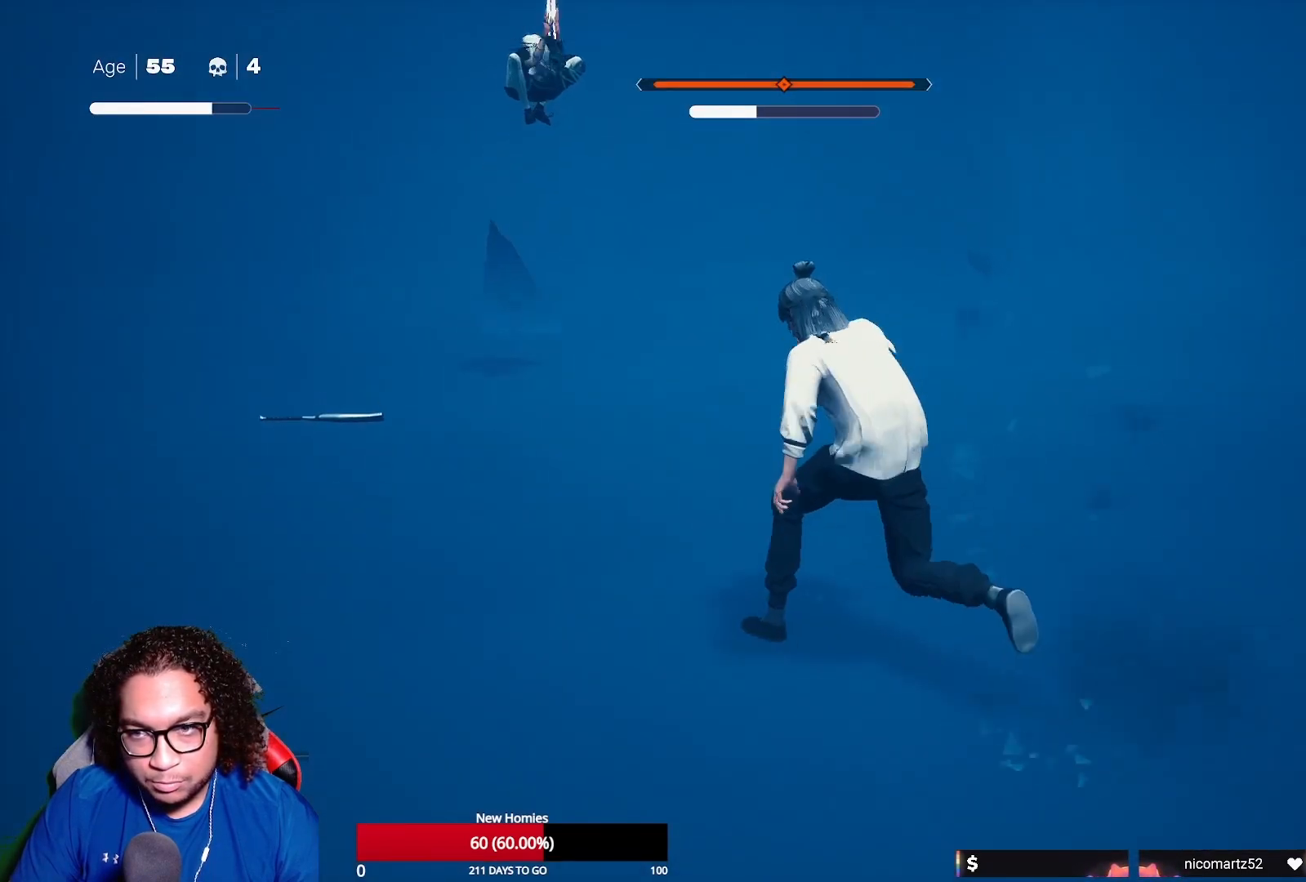
{"buttons": [], "left_stick": "center", "right_stick": "center", "events": [[17, "left_stick", "center"], [150, "L1", "down"], [383, "L1", "up"]]}
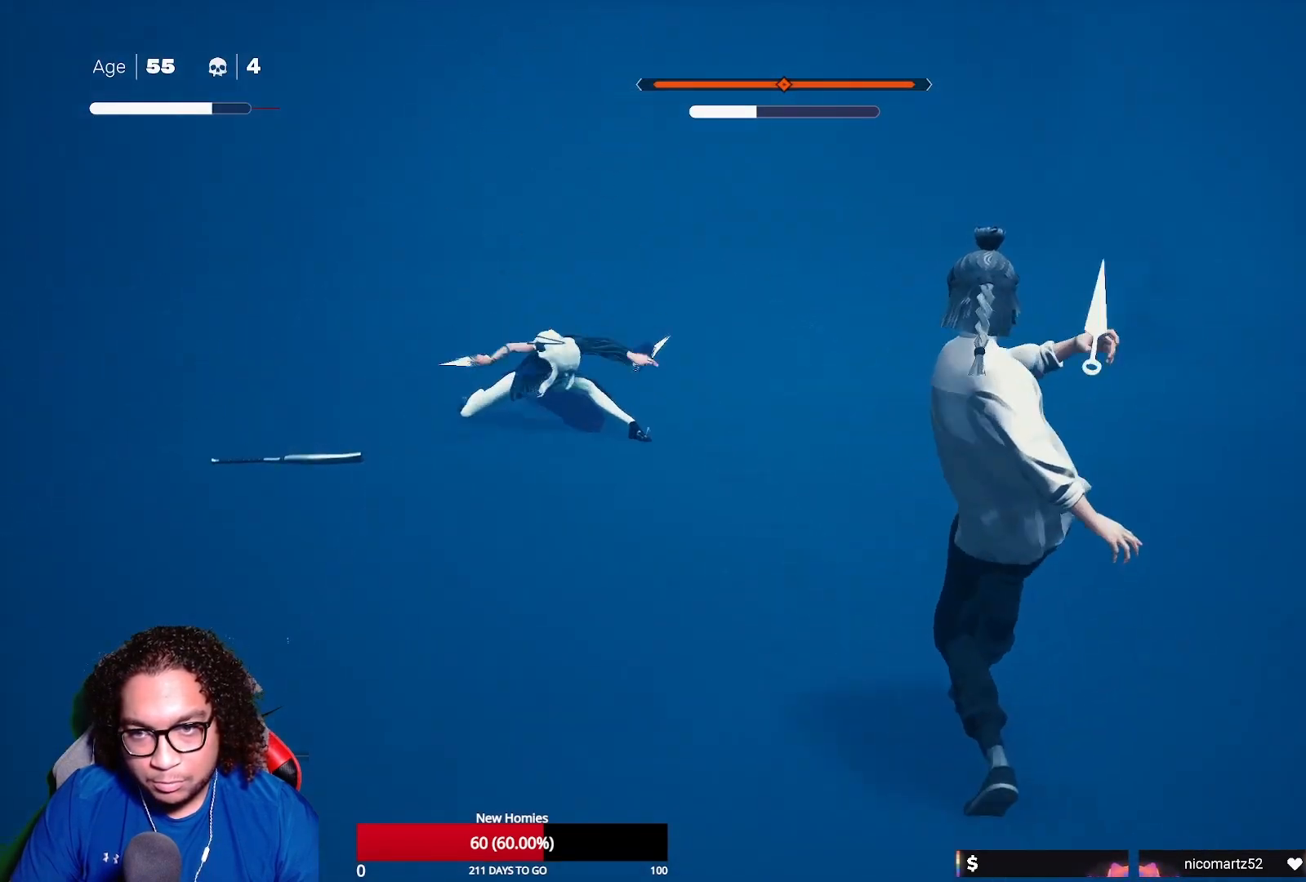
{"buttons": [], "left_stick": "up", "right_stick": "center", "events": [[217, "left_stick", "up"], [267, "X", "down"], [383, "X", "up"]]}
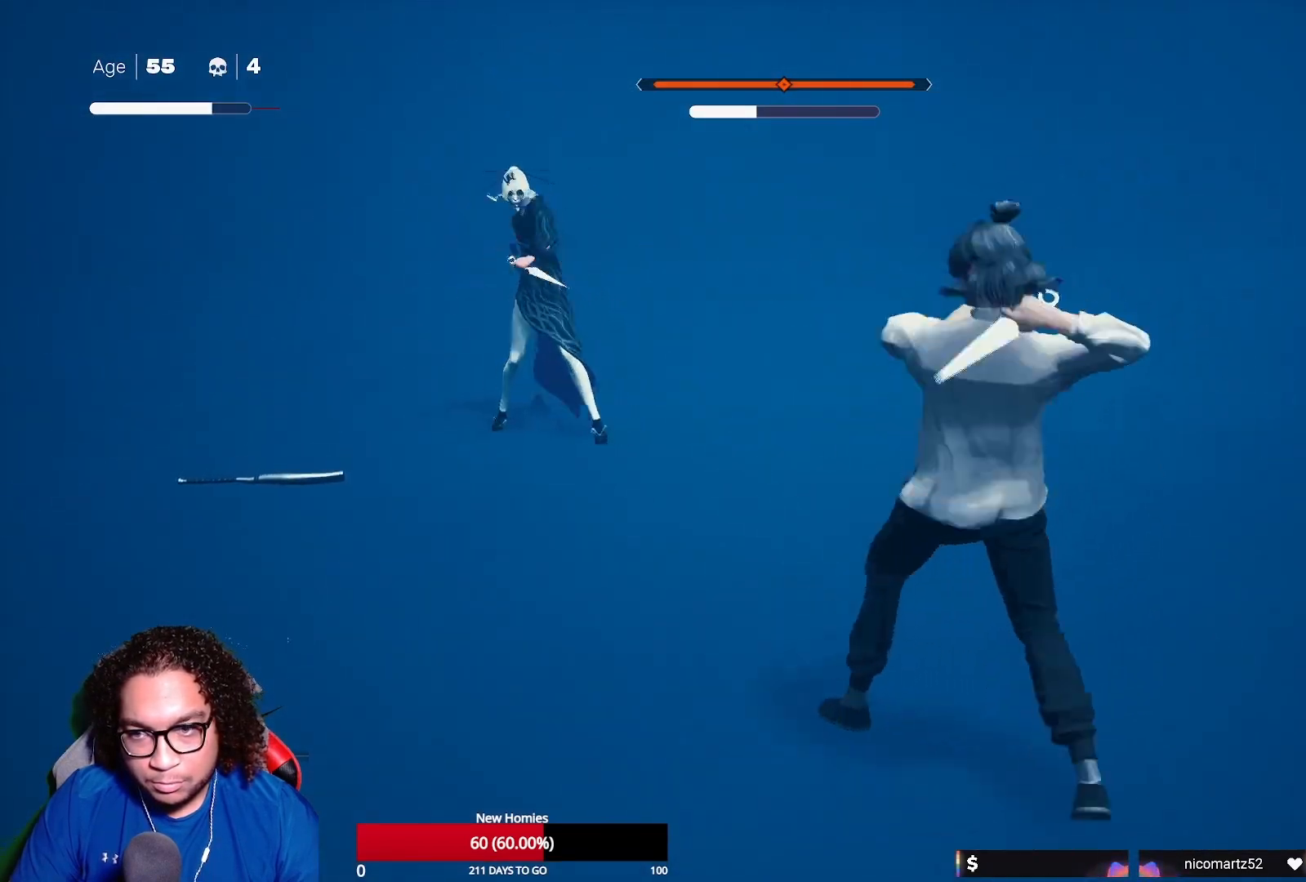
{"buttons": ["L2"], "left_stick": "center", "right_stick": "center", "events": [[167, "R2", "down"], [350, "R2", "up"], [400, "left_stick", "center"], [450, "L2", "down"]]}
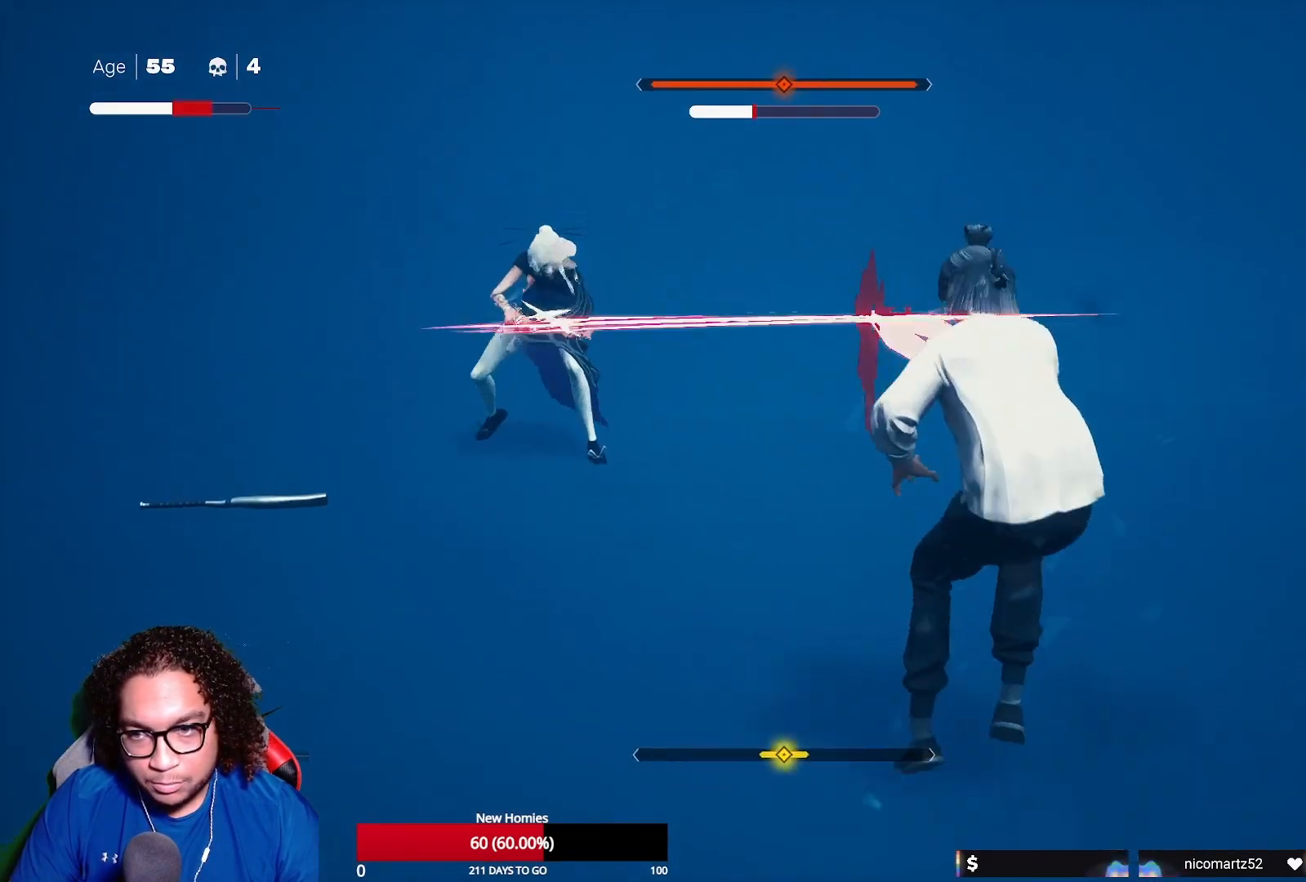
{"buttons": ["L2"], "left_stick": "down", "right_stick": "center", "events": [[83, "left_stick", "down"]]}
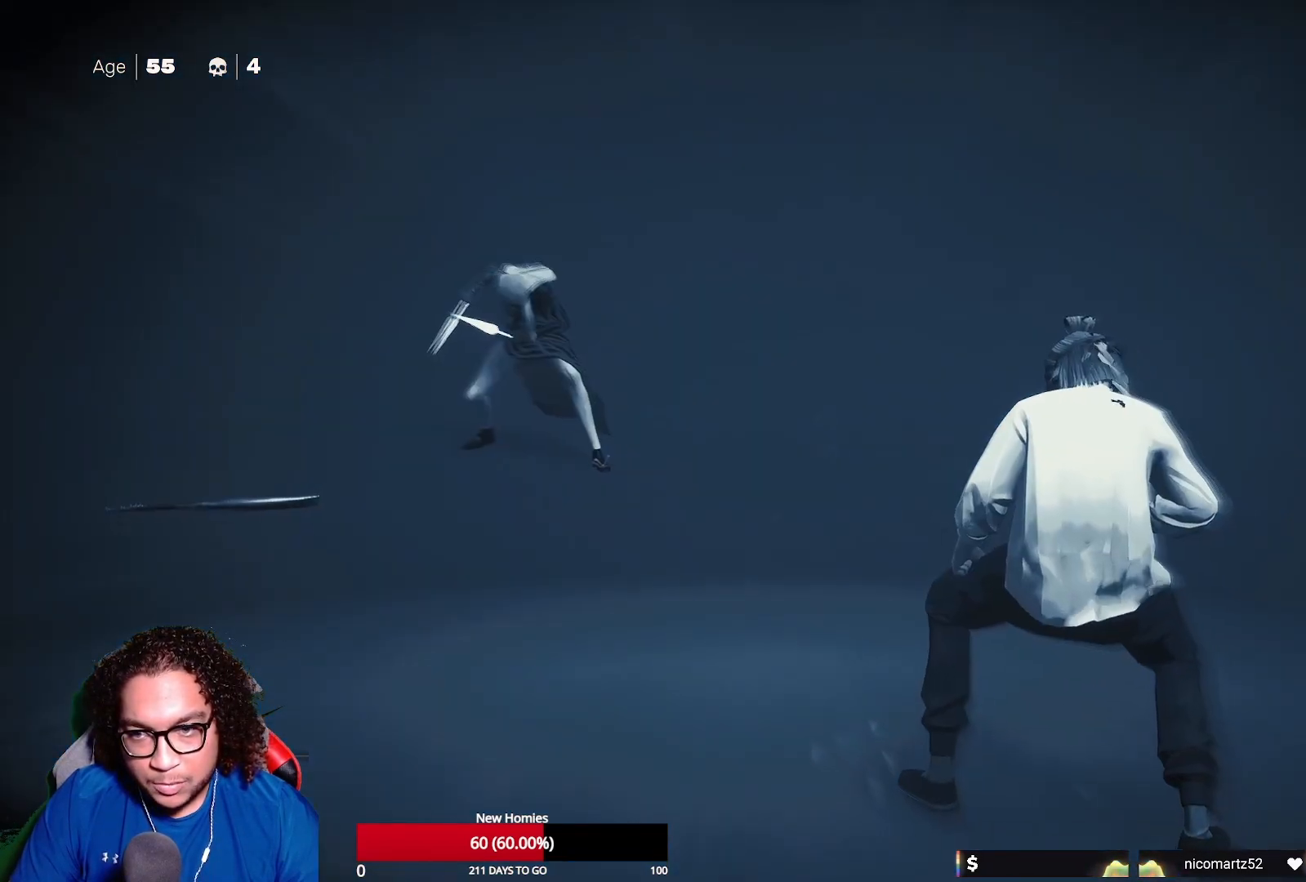
{"buttons": [], "left_stick": "up-left", "right_stick": "center", "events": [[200, "L2", "up"], [233, "left_stick", "center"], [500, "left_stick", "up-left"]]}
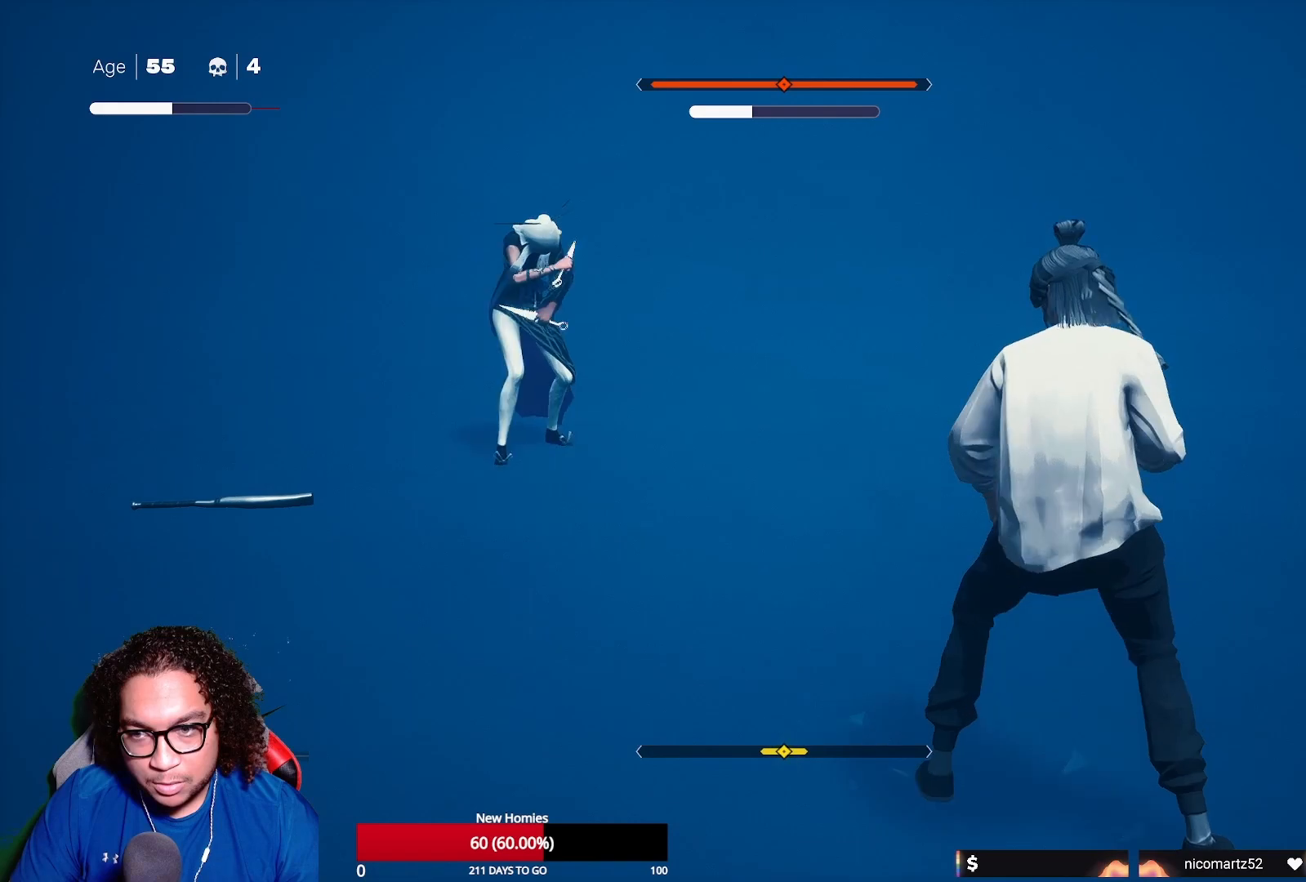
{"buttons": [], "left_stick": "up-left", "right_stick": "center", "events": []}
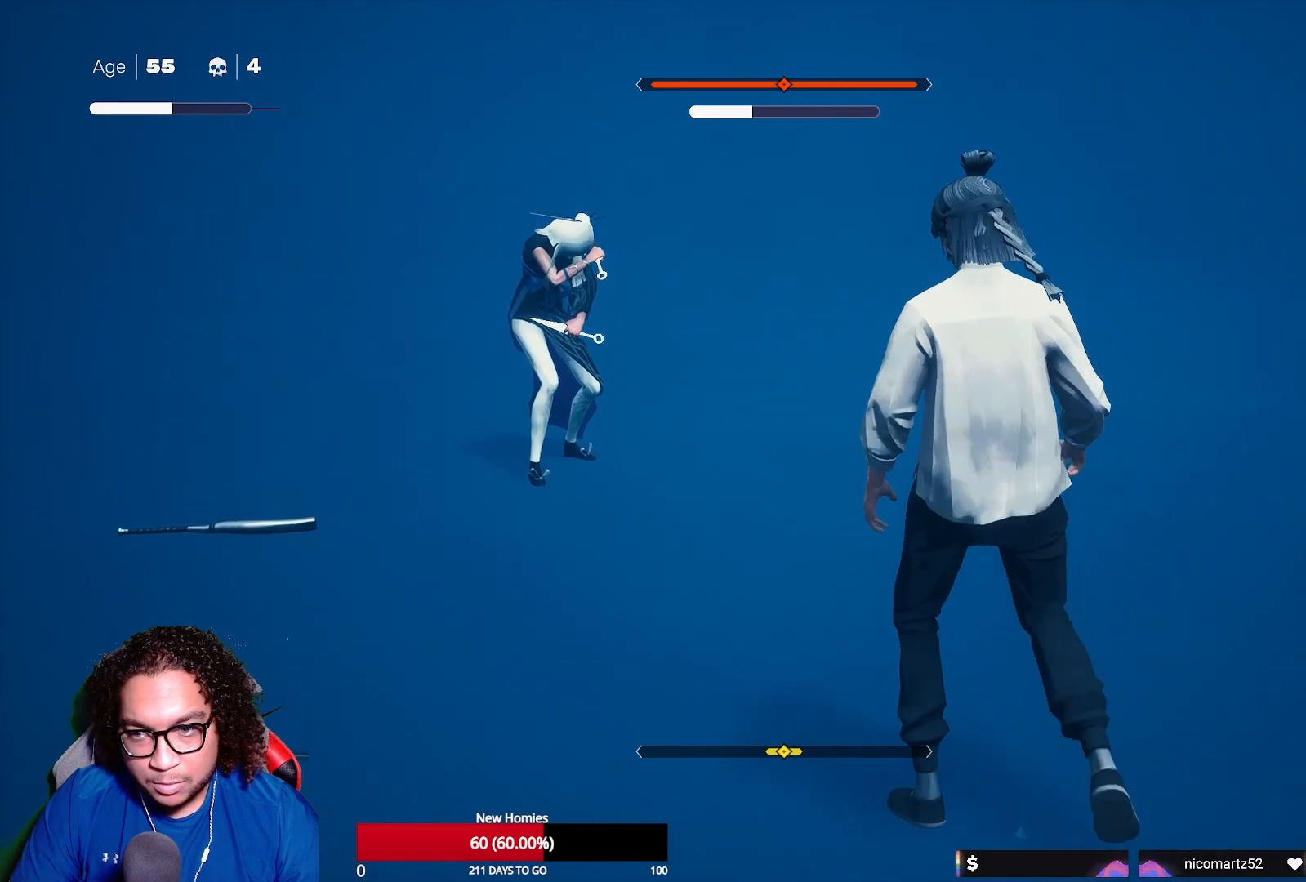
{"buttons": [], "left_stick": "up", "right_stick": "center", "events": [[67, "L2", "down"], [67, "left_stick", "down"], [383, "R2", "down"], [467, "L2", "up"], [483, "R2", "up"], [500, "left_stick", "up"]]}
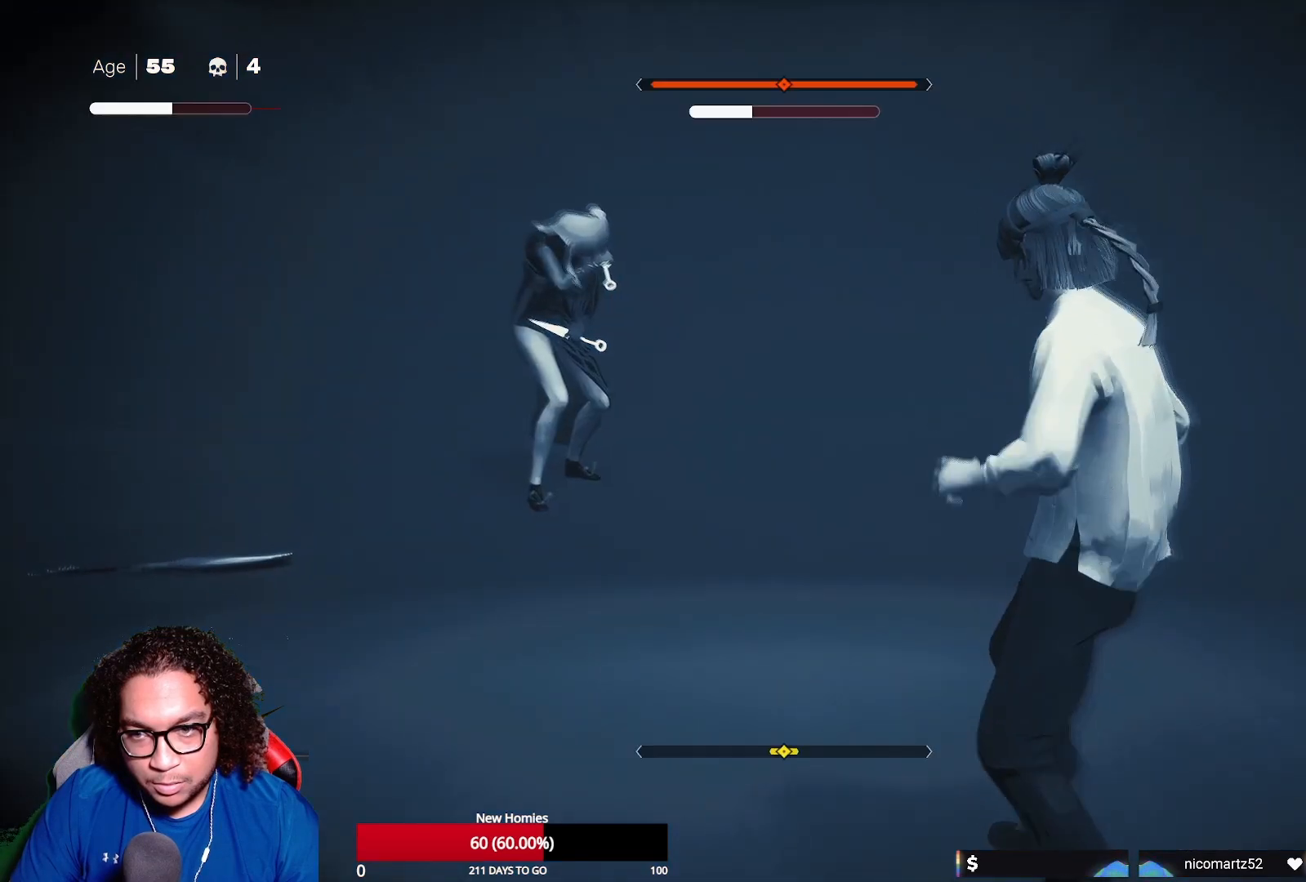
{"buttons": ["R2"], "left_stick": "up-left", "right_stick": "center", "events": [[100, "R2", "down"], [183, "left_stick", "up-left"], [283, "R2", "up"], [383, "R2", "down"]]}
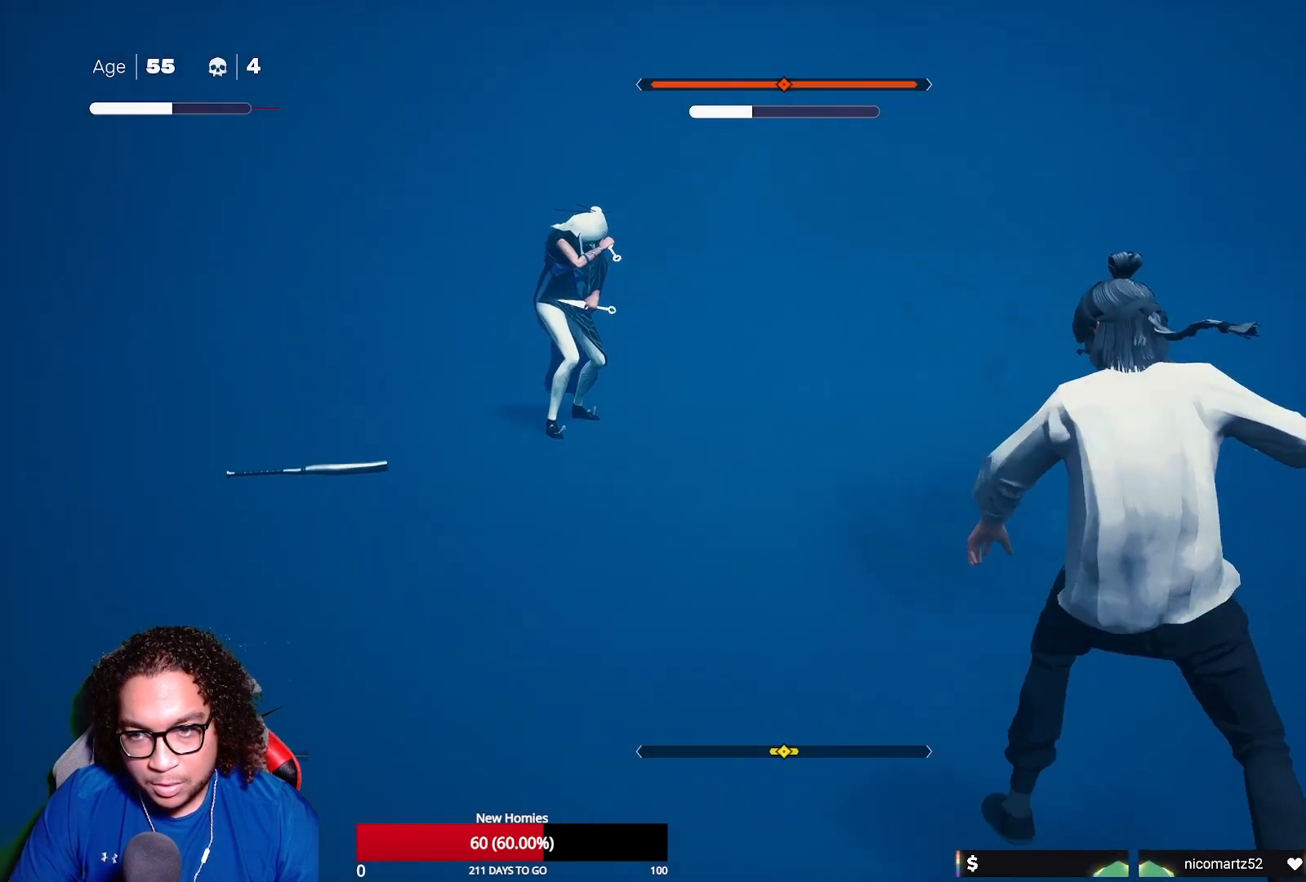
{"buttons": ["R2"], "left_stick": "up-left", "right_stick": "center", "events": []}
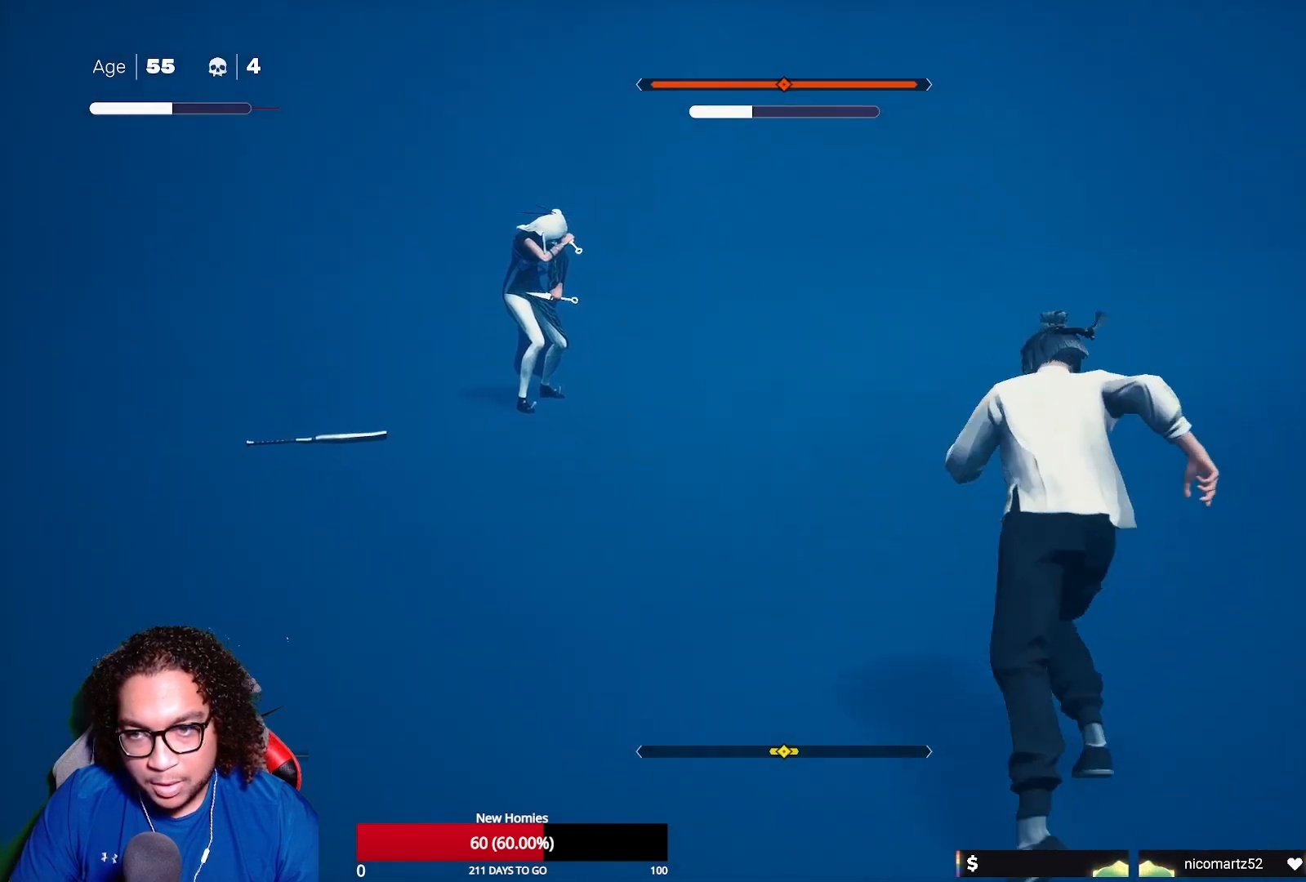
{"buttons": ["Y", "R2"], "left_stick": "up-left", "right_stick": "center", "events": [[467, "Y", "down"]]}
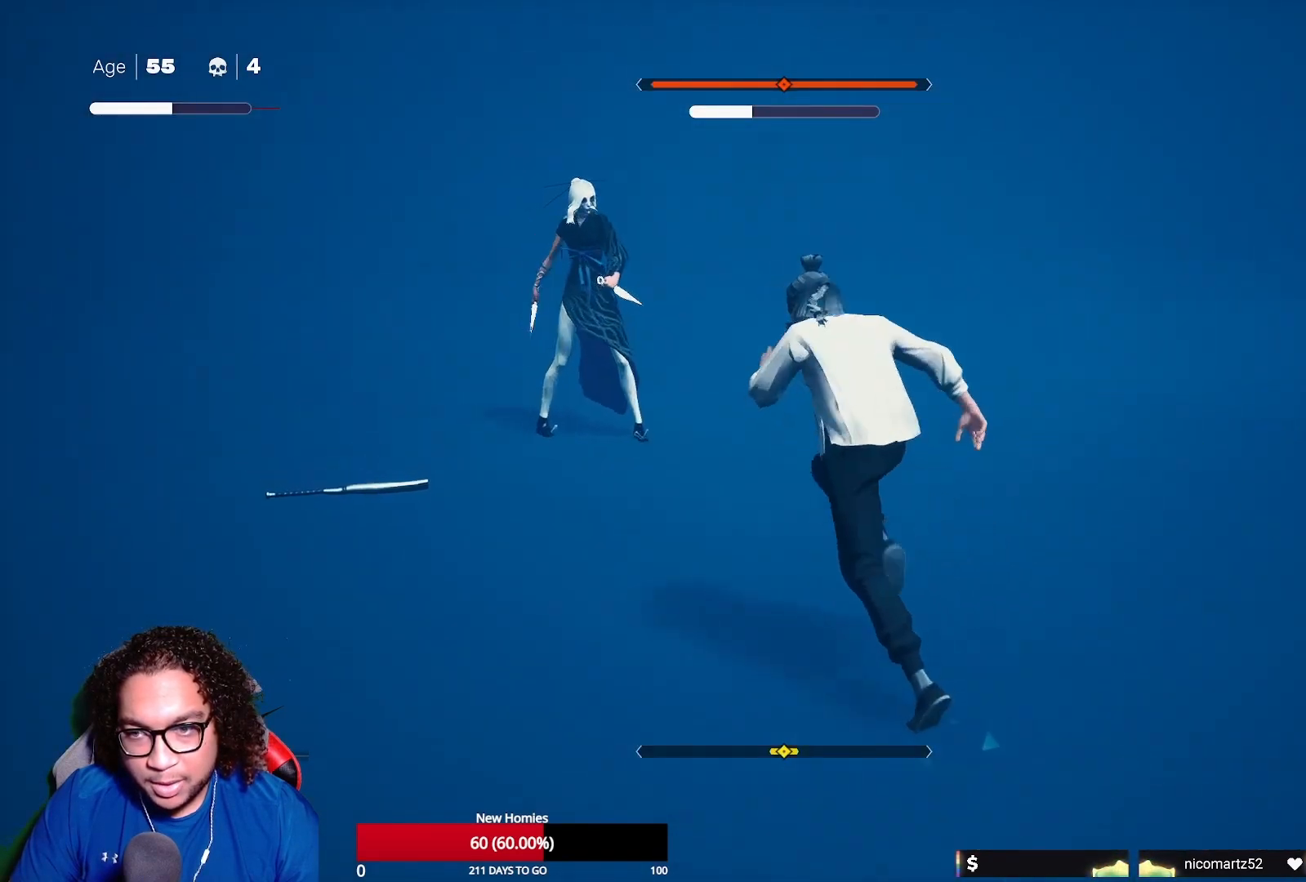
{"buttons": [], "left_stick": "center", "right_stick": "center", "events": [[200, "Y", "up"], [217, "R2", "up"], [283, "left_stick", "center"]]}
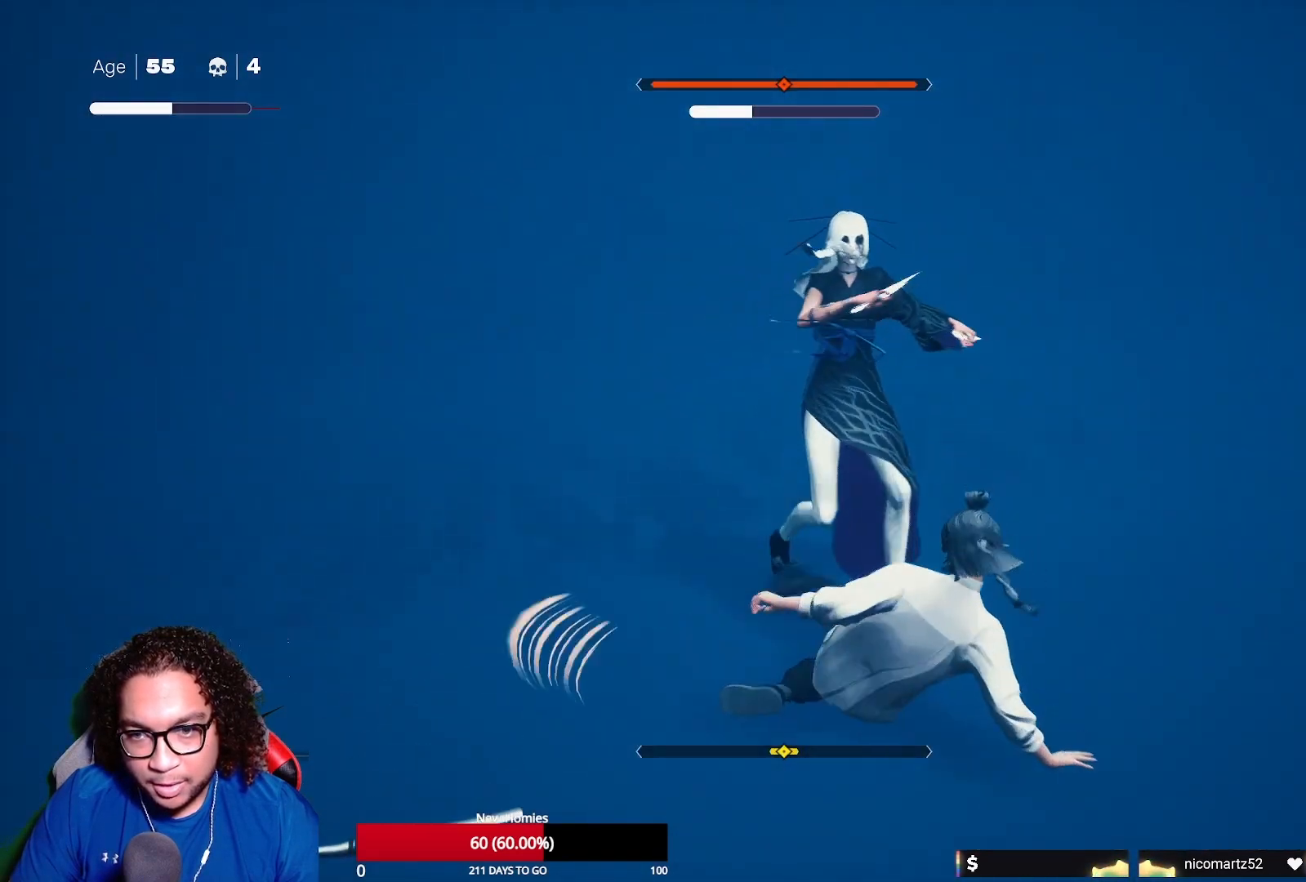
{"buttons": ["L2"], "left_stick": "down", "right_stick": "center", "events": [[117, "left_stick", "down"], [233, "L2", "down"]]}
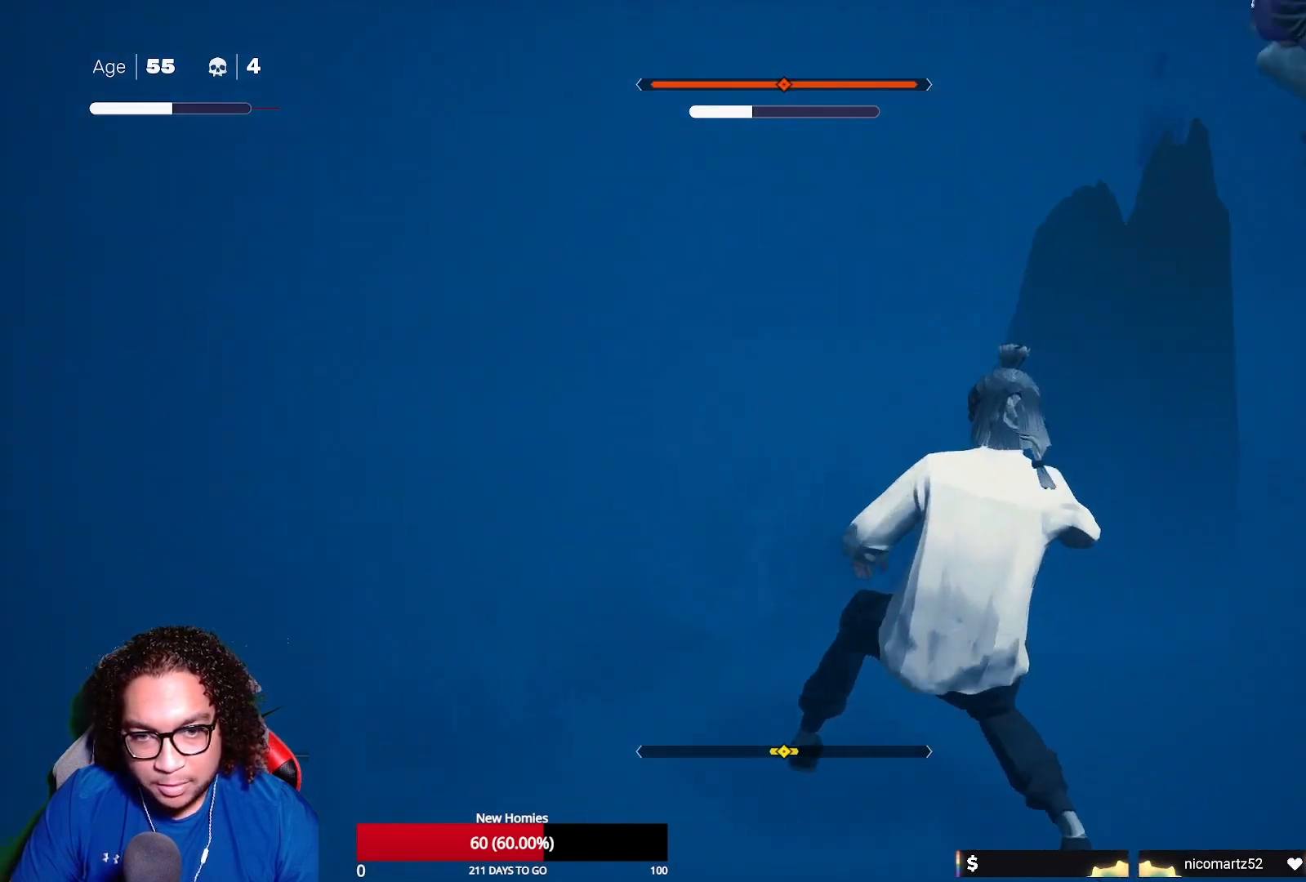
{"buttons": ["L2", "R2"], "left_stick": "down", "right_stick": "center", "events": [[300, "R2", "down"]]}
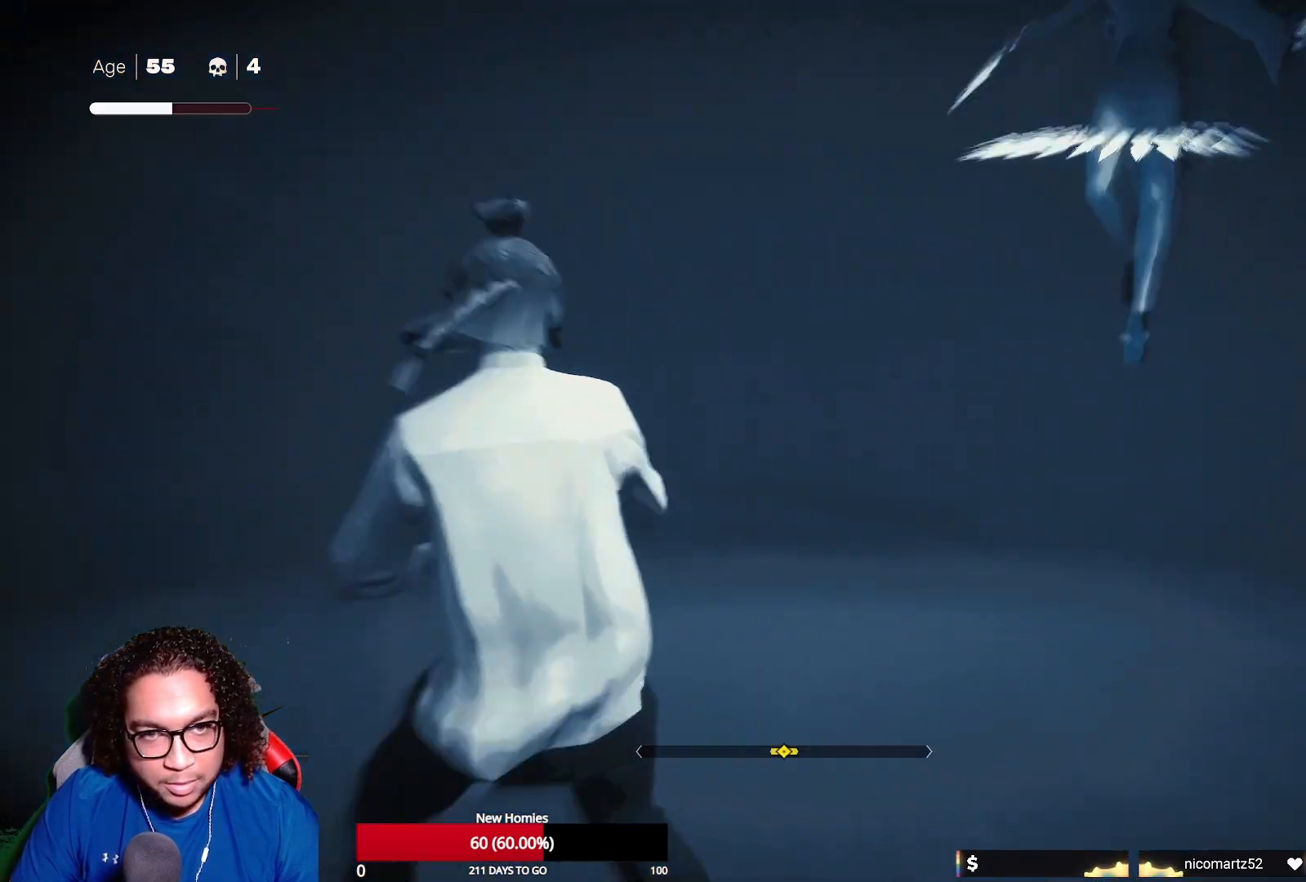
{"buttons": [], "left_stick": "center", "right_stick": "center", "events": [[17, "R2", "up"], [200, "L2", "up"], [233, "left_stick", "center"]]}
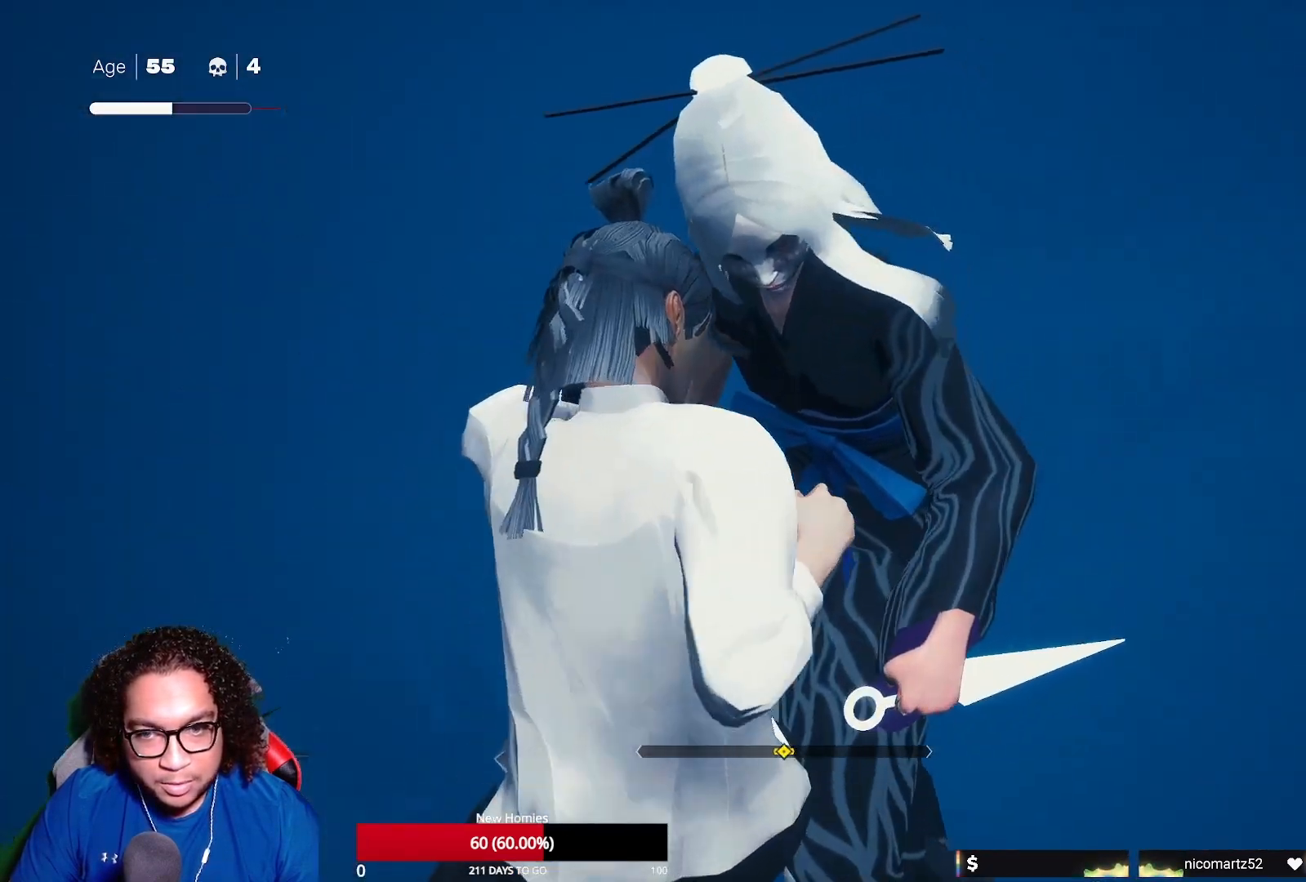
{"buttons": [], "left_stick": "center", "right_stick": "center", "events": []}
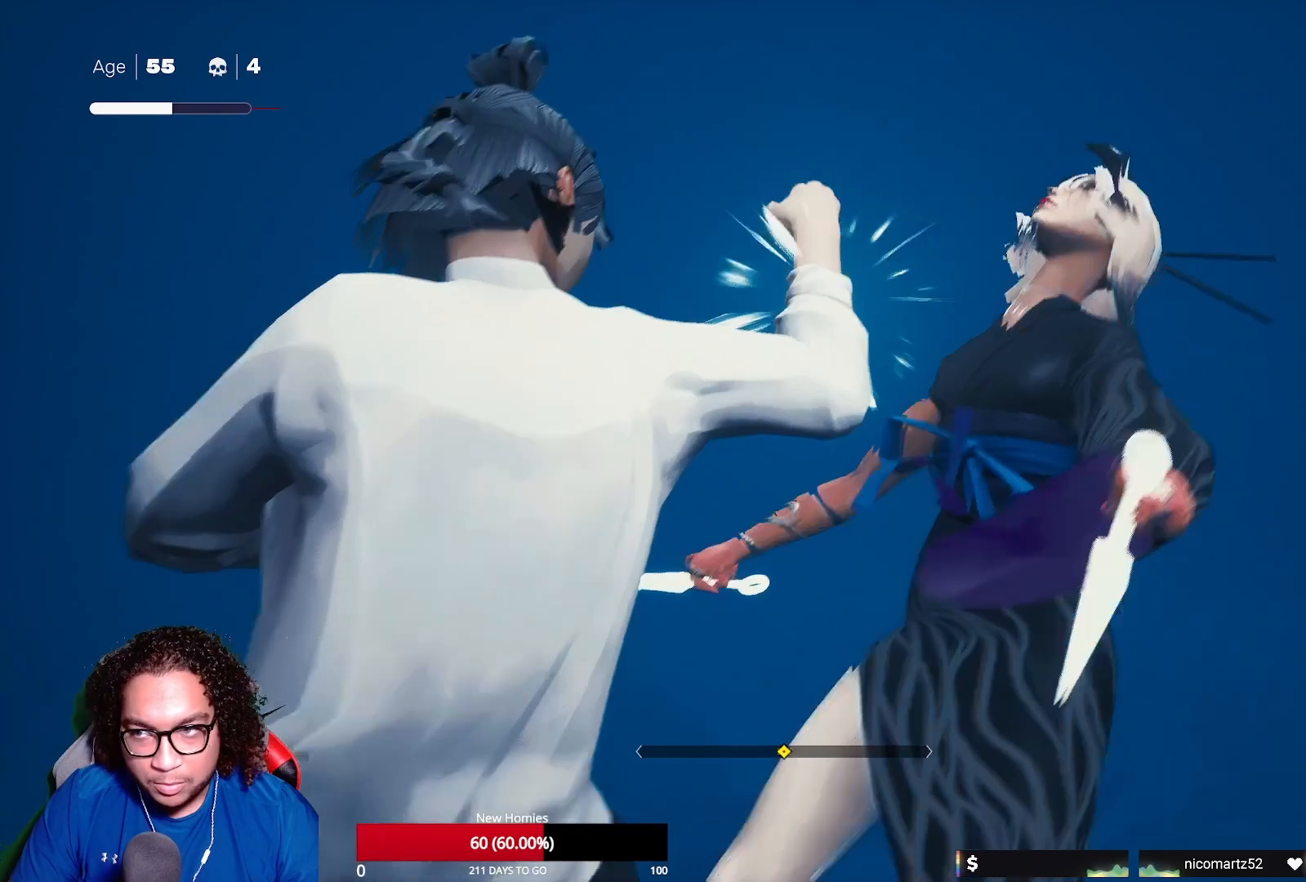
{"buttons": [], "left_stick": "up-right", "right_stick": "center", "events": [[150, "left_stick", "down"], [283, "left_stick", "up-right"], [367, "X", "down"], [467, "X", "up"]]}
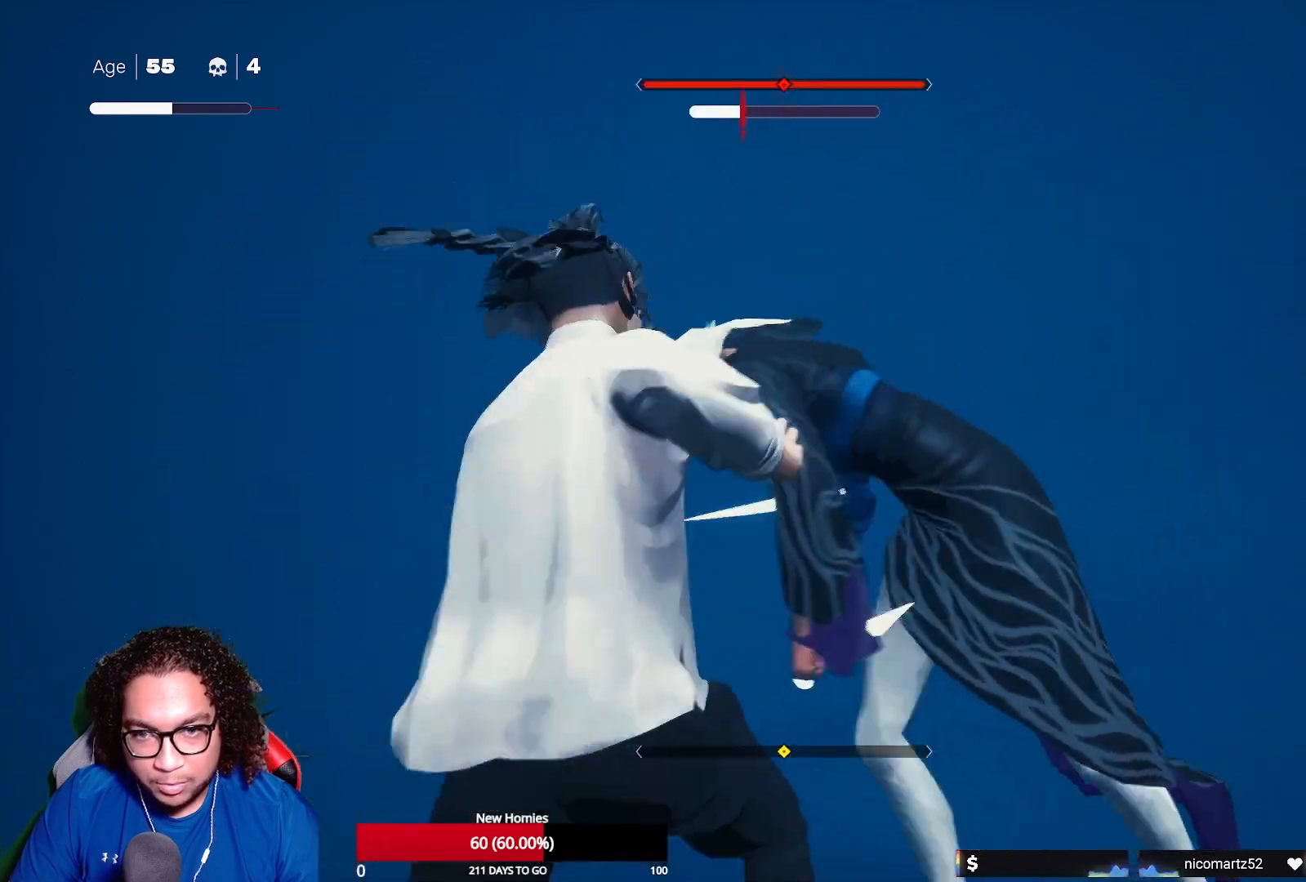
{"buttons": [], "left_stick": "center", "right_stick": "center", "events": [[50, "X", "down"], [150, "X", "up"], [217, "X", "down"], [317, "left_stick", "center"], [333, "X", "up"], [433, "X", "down"], [500, "X", "up"]]}
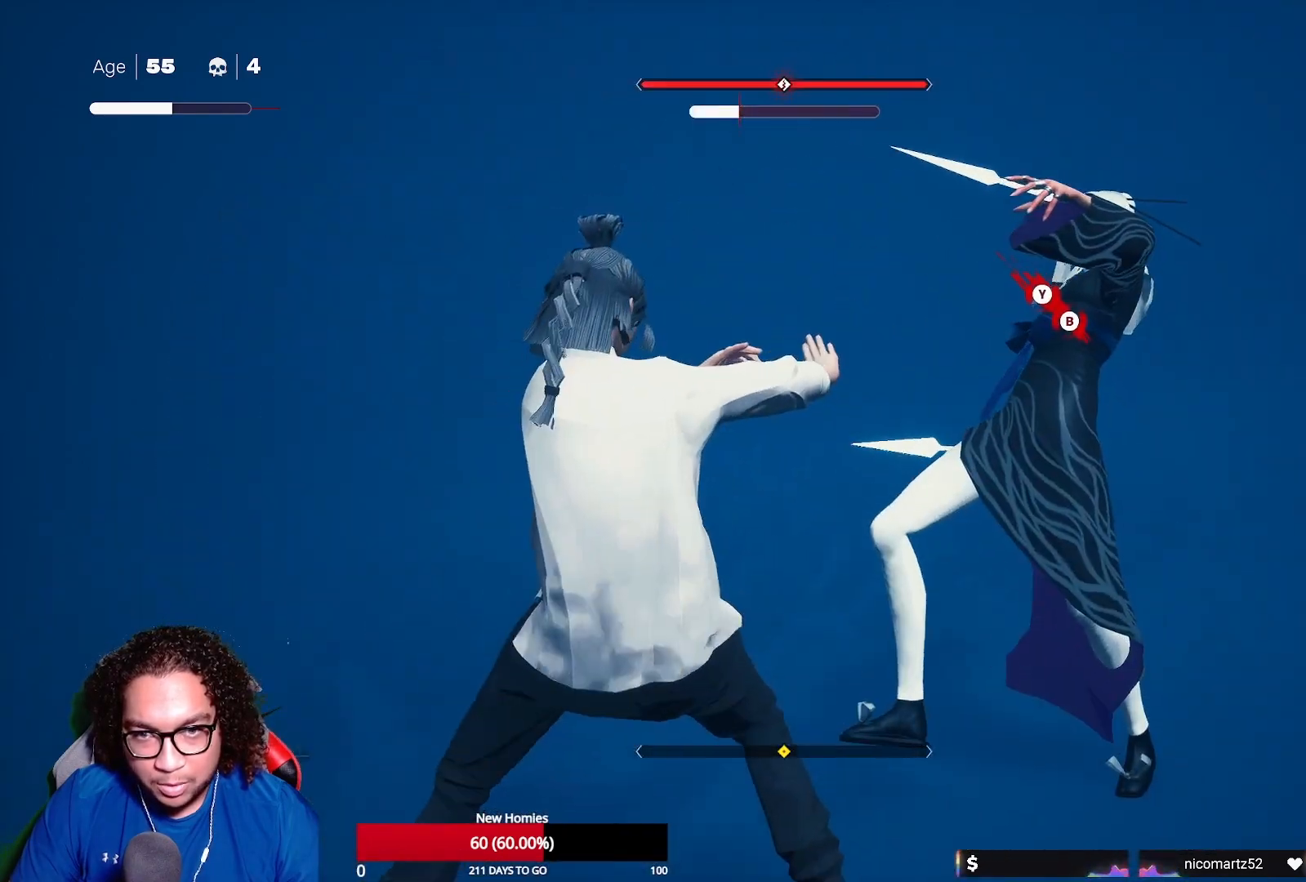
{"buttons": [], "left_stick": "center", "right_stick": "center", "events": [[217, "Y", "down"], [233, "B", "down"], [383, "B", "up"], [383, "Y", "up"]]}